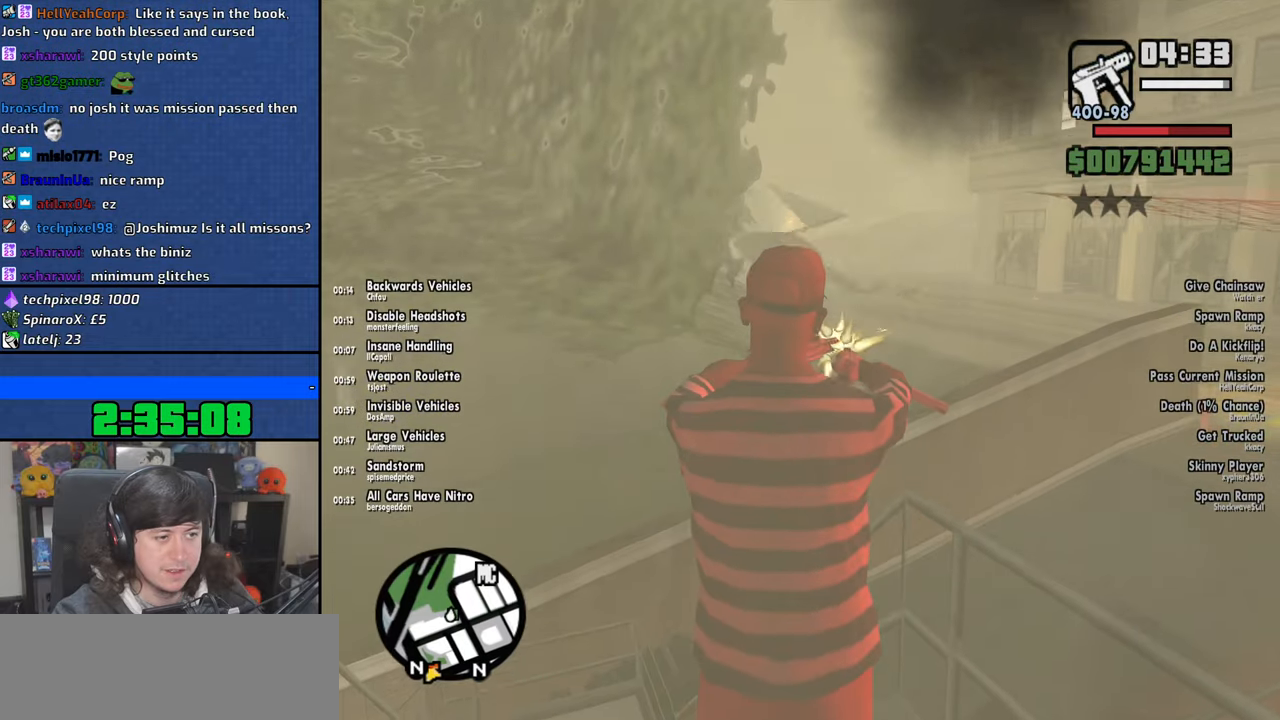
Gameplay with keyboard and mouse; each line is a JSON object with the keys and mouse buttons held at the frame after it. "events" lists presses ("down") and releases ("up") of "1", "2", "3", "4", "5", "6", "8", "a", "alt", "b", "c", "ctrl", "d", "down", "e", "escape", "f", "f1", "f2", "f3", "g", "h", "left", "n", "num2", "q", "r", "right", "s", "shift", "space", "t", "tab", "up", "v", "w", "x", "y", "z", "mouse_left", "mouse_wheel" and "mouse_right" between this image and that frame as [ms after this image, input, new state], when the widget could be followed in between. "mouse_left", "mouse_wheel", "mouse_right" = the "left", "wheel", "right" buttons of the "mouse" list. No other keys are recorded. "wheel" means that the mouse wheel is clicked or scrolled. Mouse movement is not recorded.
{"keys": [], "mouse": [], "events": []}
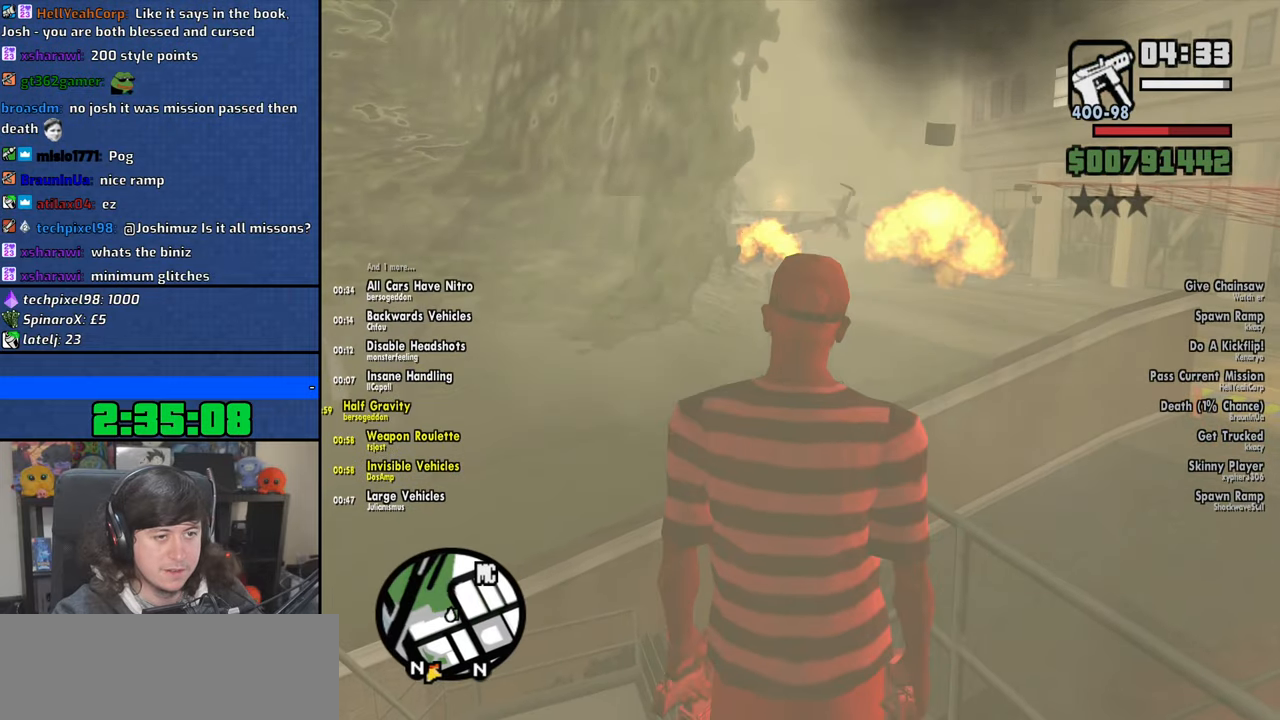
{"keys": [], "mouse": [], "events": []}
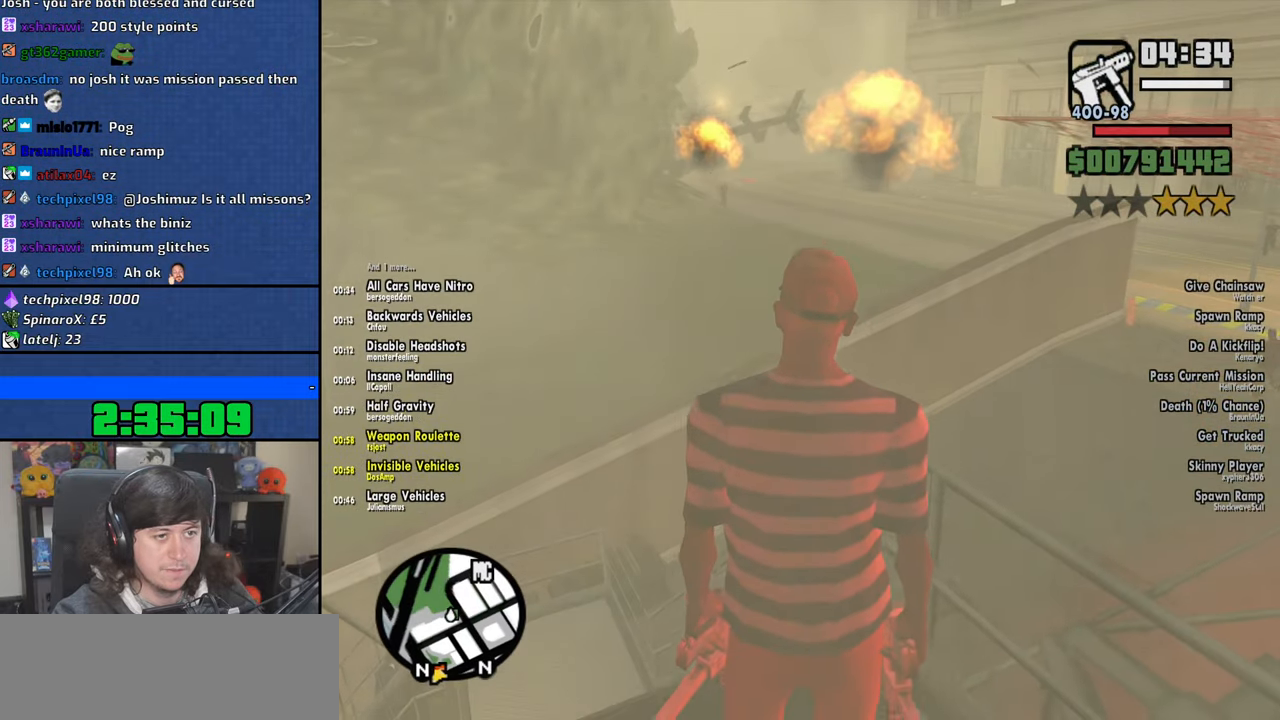
{"keys": [], "mouse": [], "events": []}
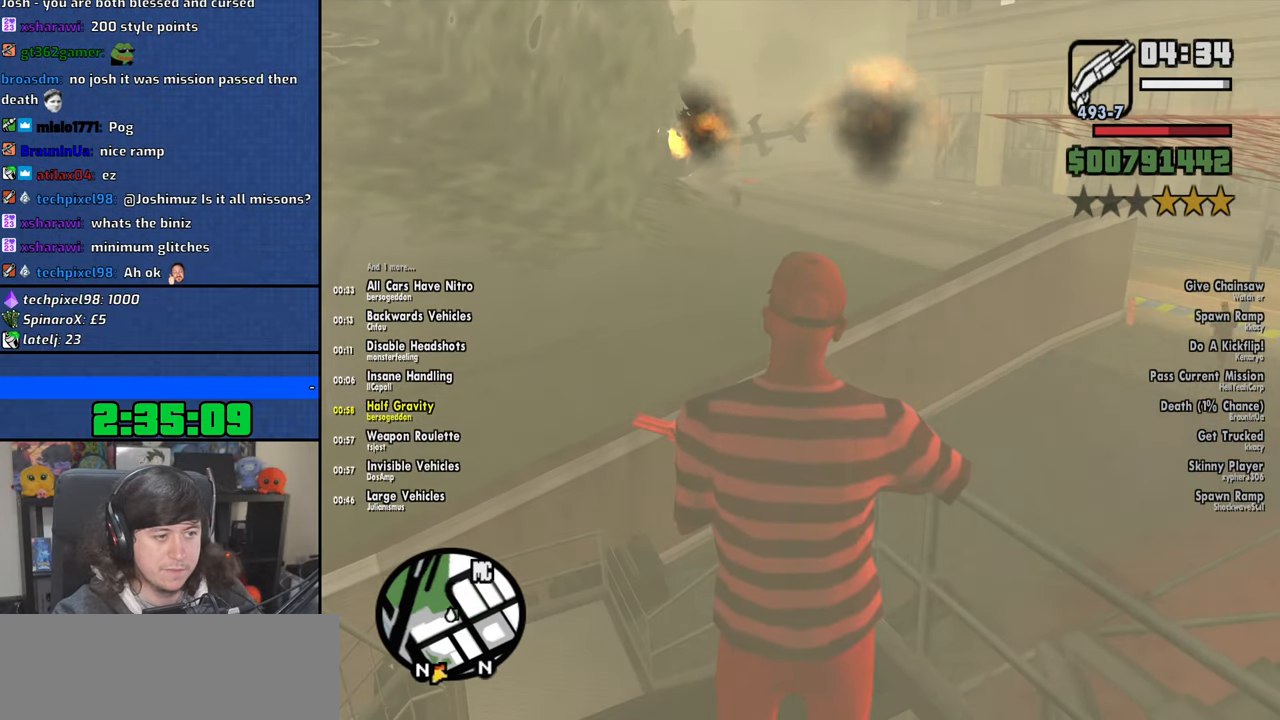
{"keys": [], "mouse": [], "events": []}
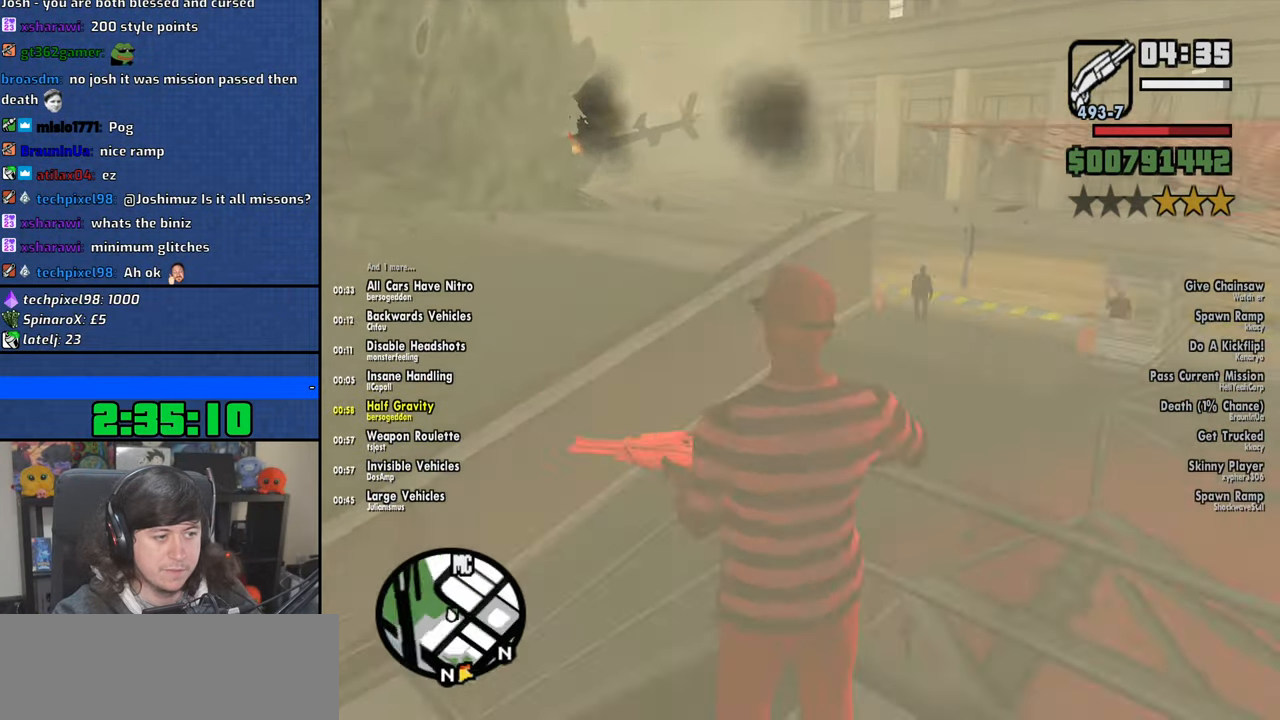
{"keys": [], "mouse": [], "events": []}
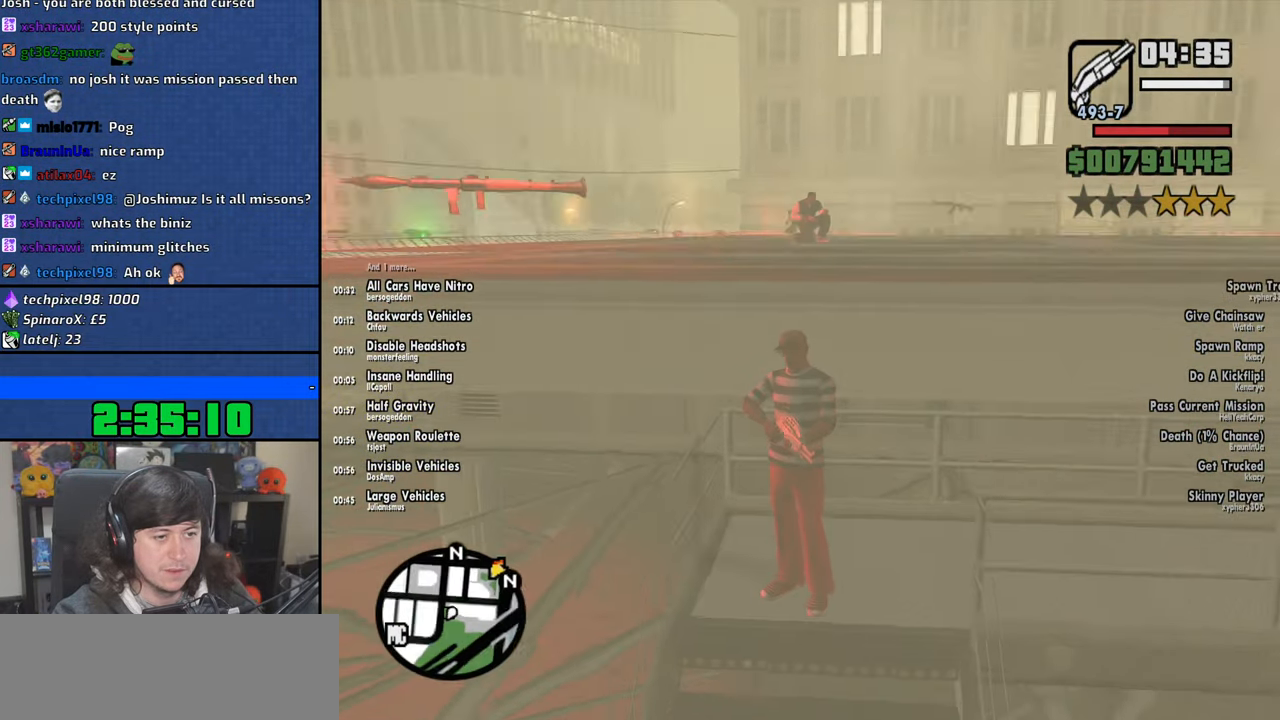
{"keys": ["w"], "mouse": [], "events": [[183, "w", "down"]]}
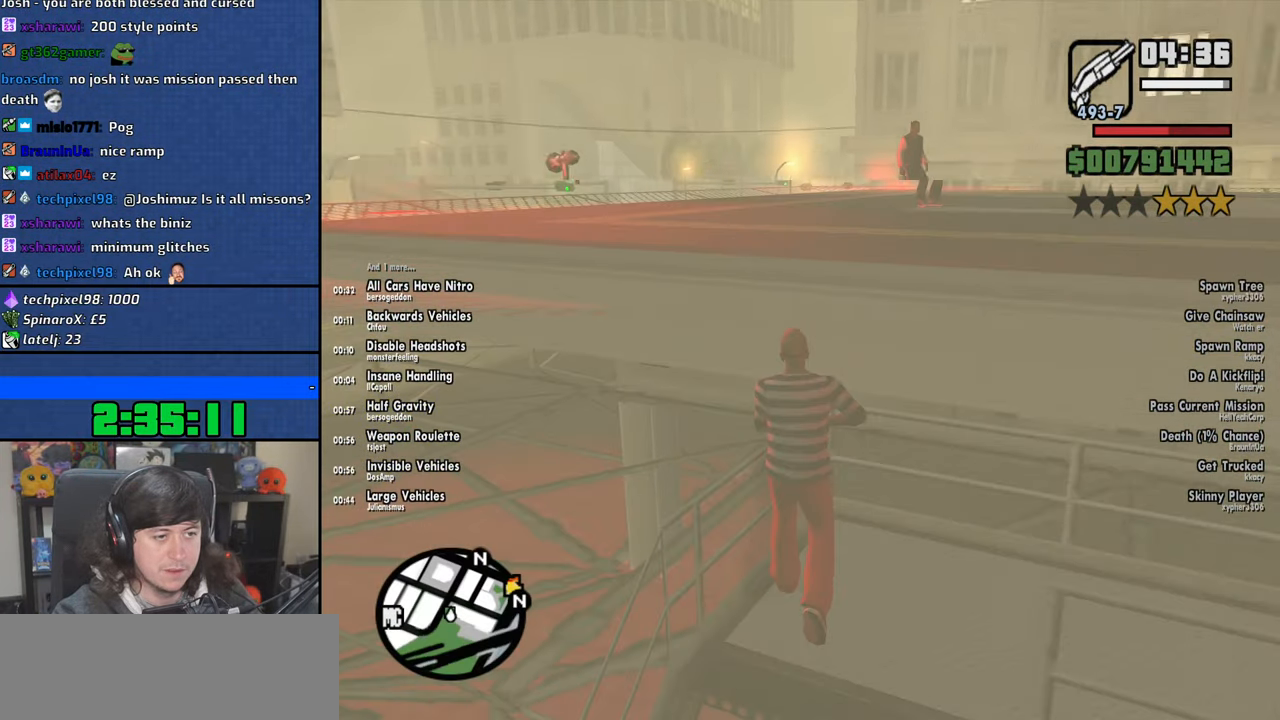
{"keys": [], "mouse": [], "events": [[366, "w", "up"]]}
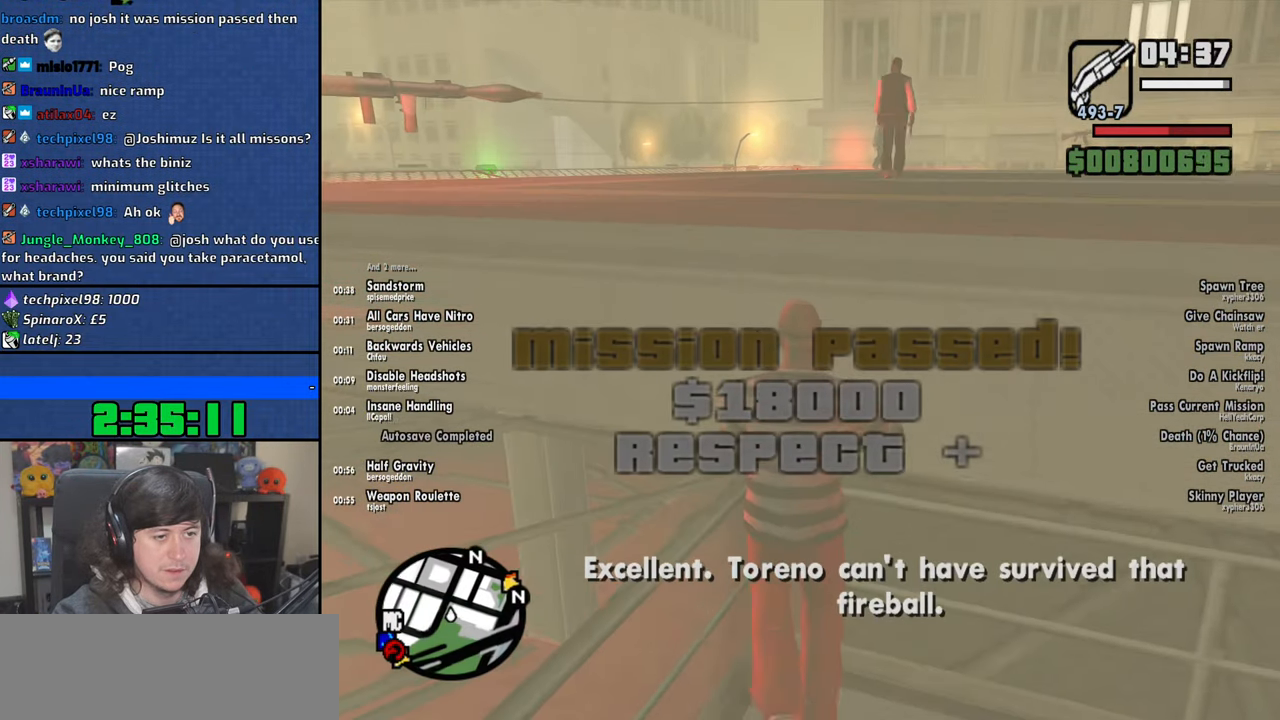
{"keys": ["w"], "mouse": ["wheel"], "events": [[133, "w", "down"], [200, "a", "down"], [383, "a", "up"], [500, "mouse_wheel", "down"]]}
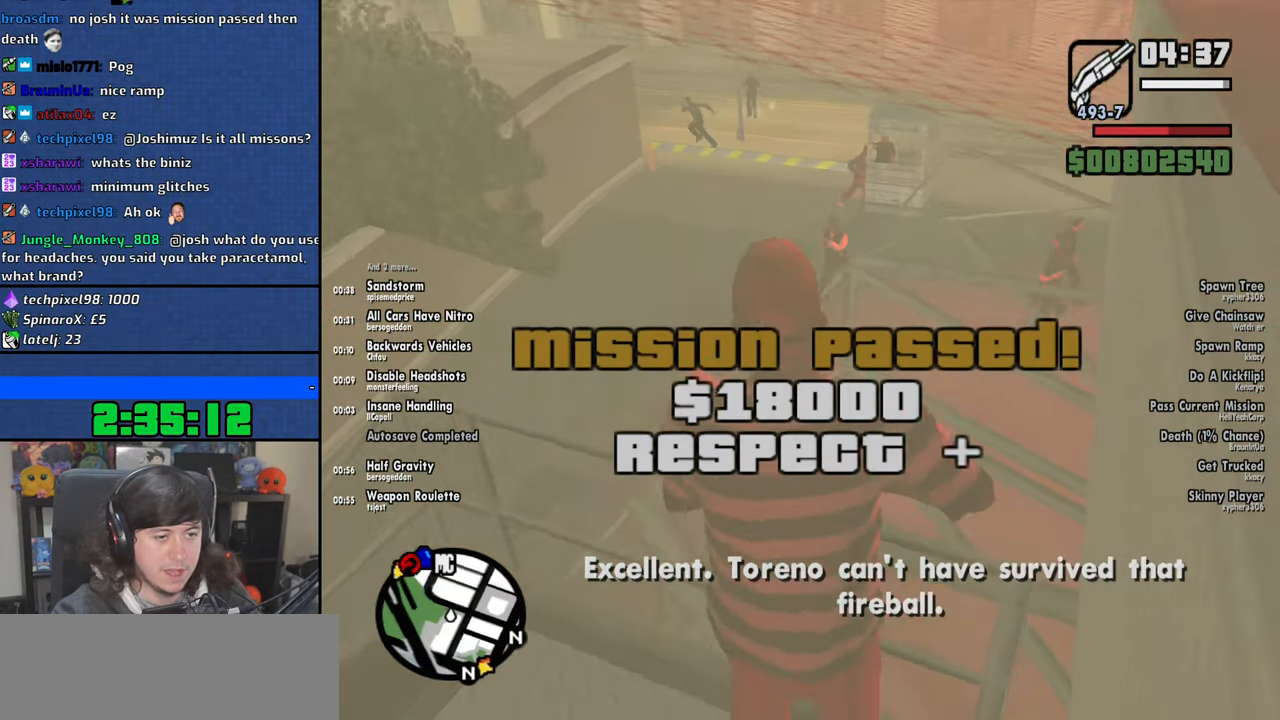
{"keys": ["w"], "mouse": [], "events": [[33, "shift", "down"], [150, "mouse_wheel", "up"], [183, "shift", "up"], [250, "shift", "down"], [366, "shift", "up"]]}
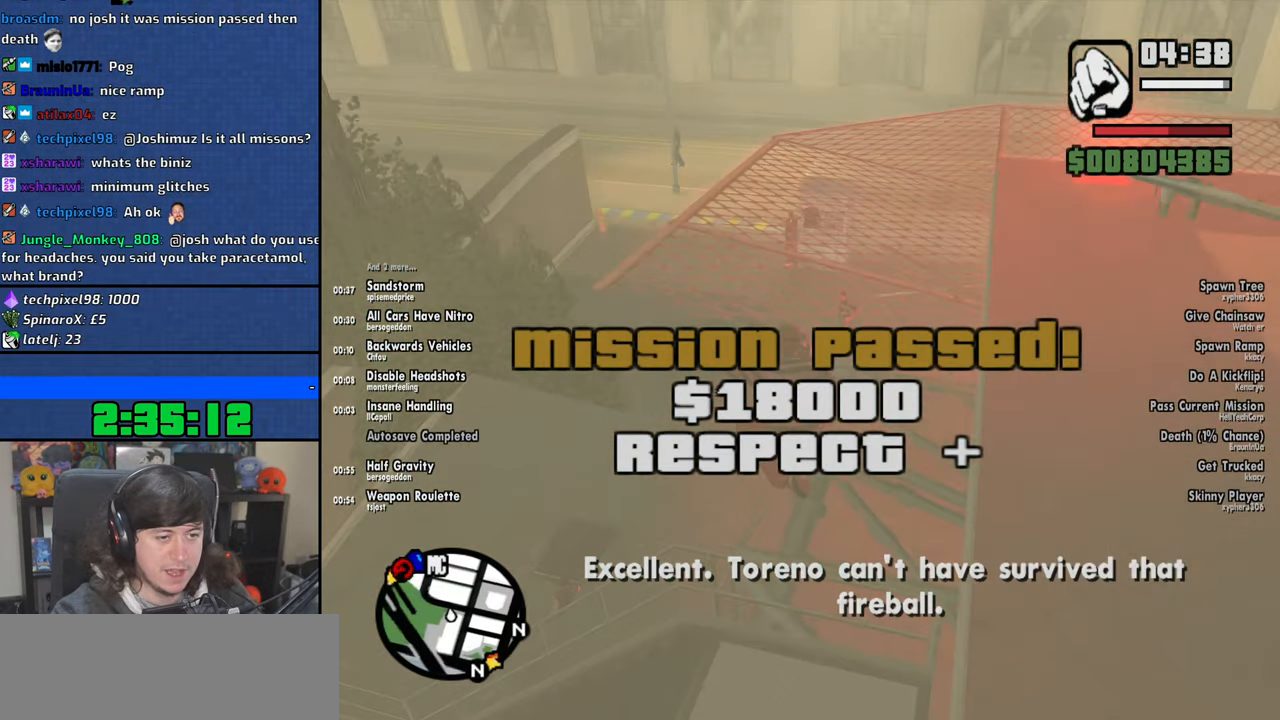
{"keys": ["w"], "mouse": [], "events": [[100, "space", "down"], [200, "space", "up"], [333, "space", "down"], [416, "space", "up"]]}
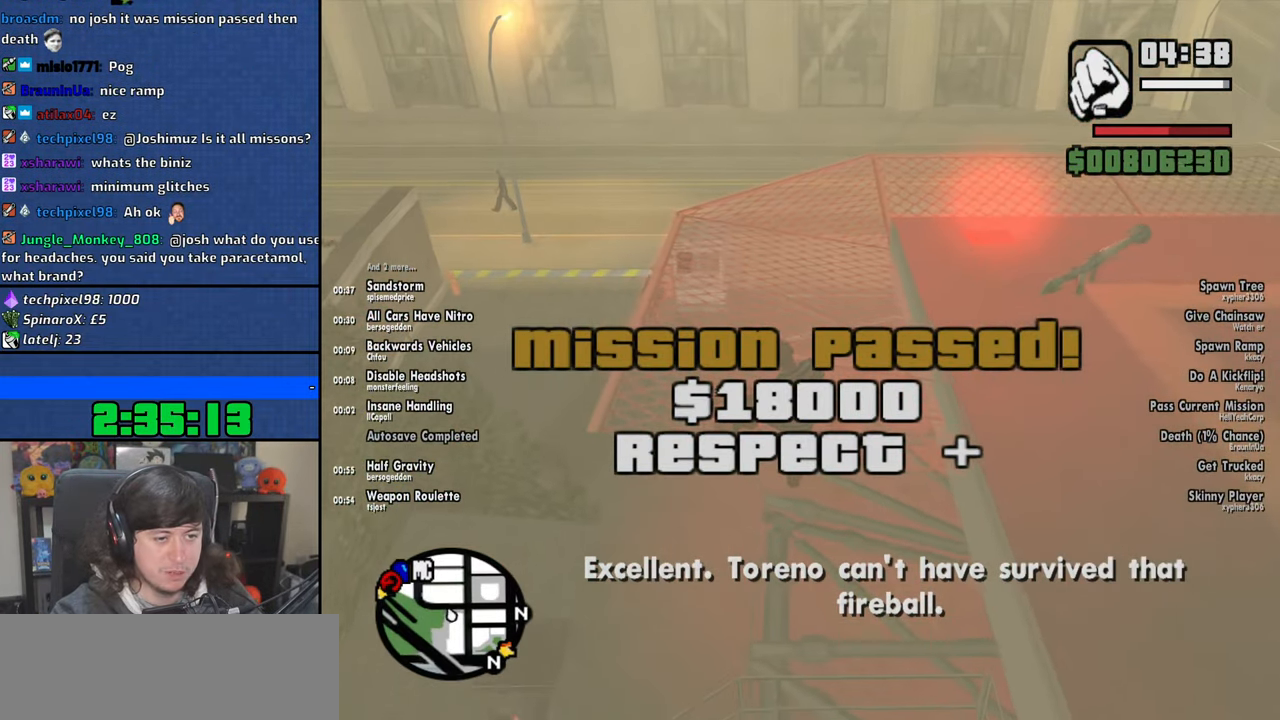
{"keys": ["w"], "mouse": [], "events": [[66, "space", "down"], [150, "space", "up"], [316, "space", "down"], [366, "space", "up"]]}
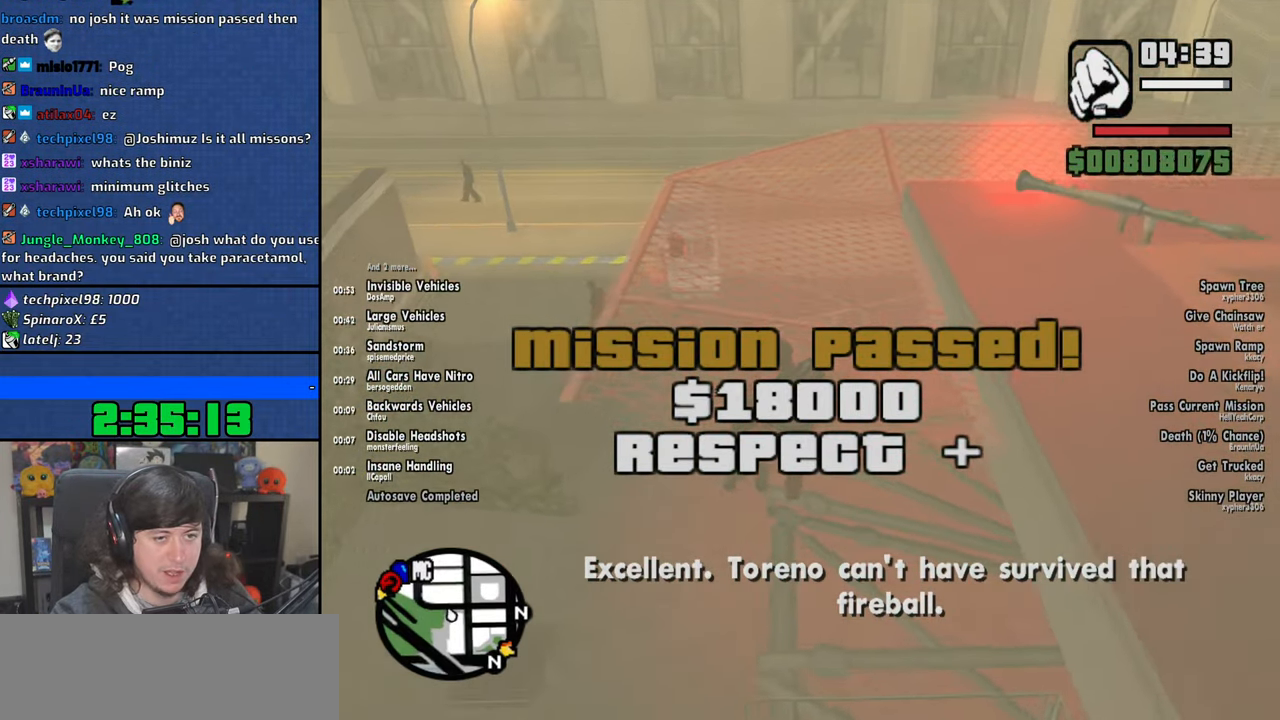
{"keys": ["w"], "mouse": [], "events": []}
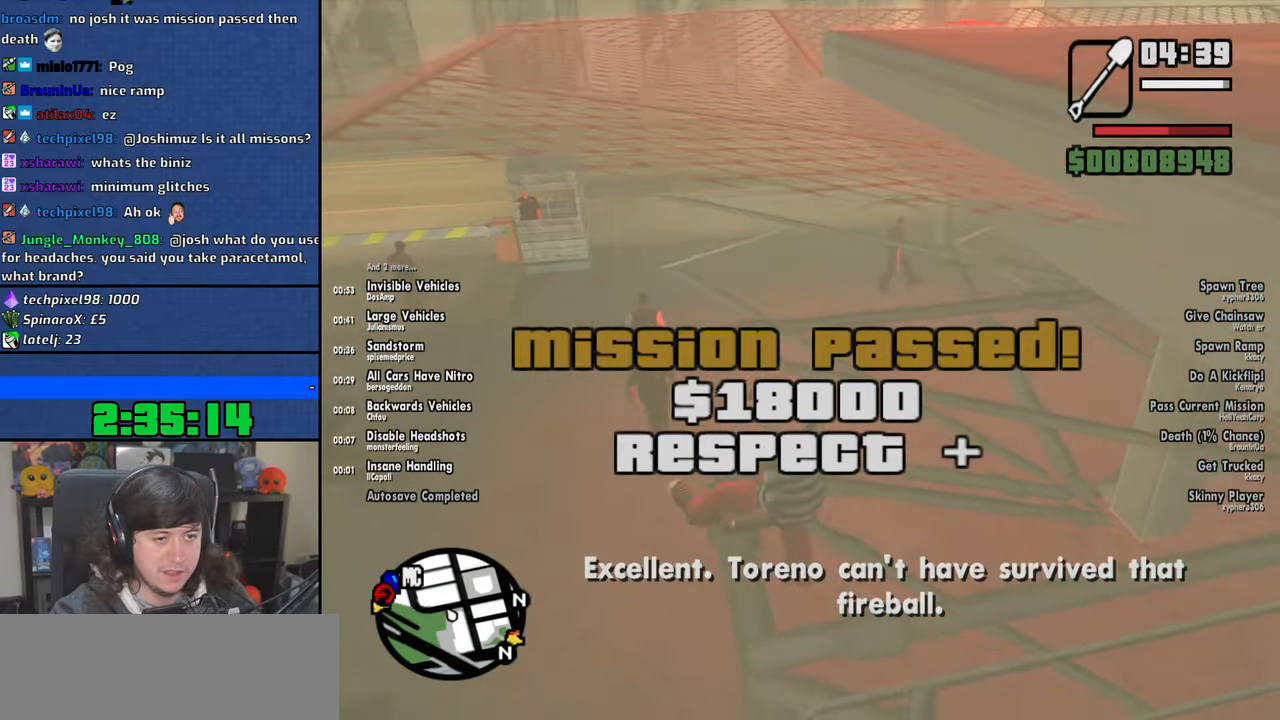
{"keys": ["w"], "mouse": [], "events": [[350, "space", "down"], [433, "space", "up"]]}
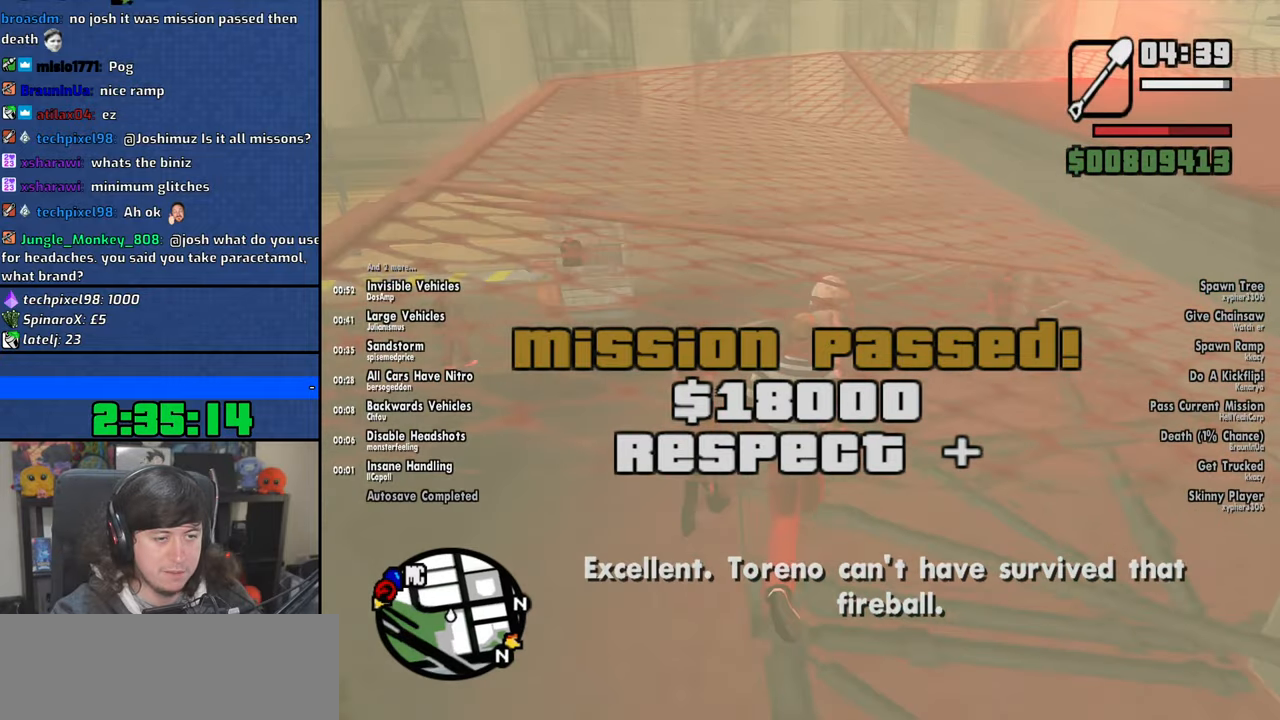
{"keys": ["space", "w"], "mouse": [], "events": [[66, "space", "down"], [133, "space", "up"], [266, "space", "down"], [333, "space", "up"], [466, "space", "down"]]}
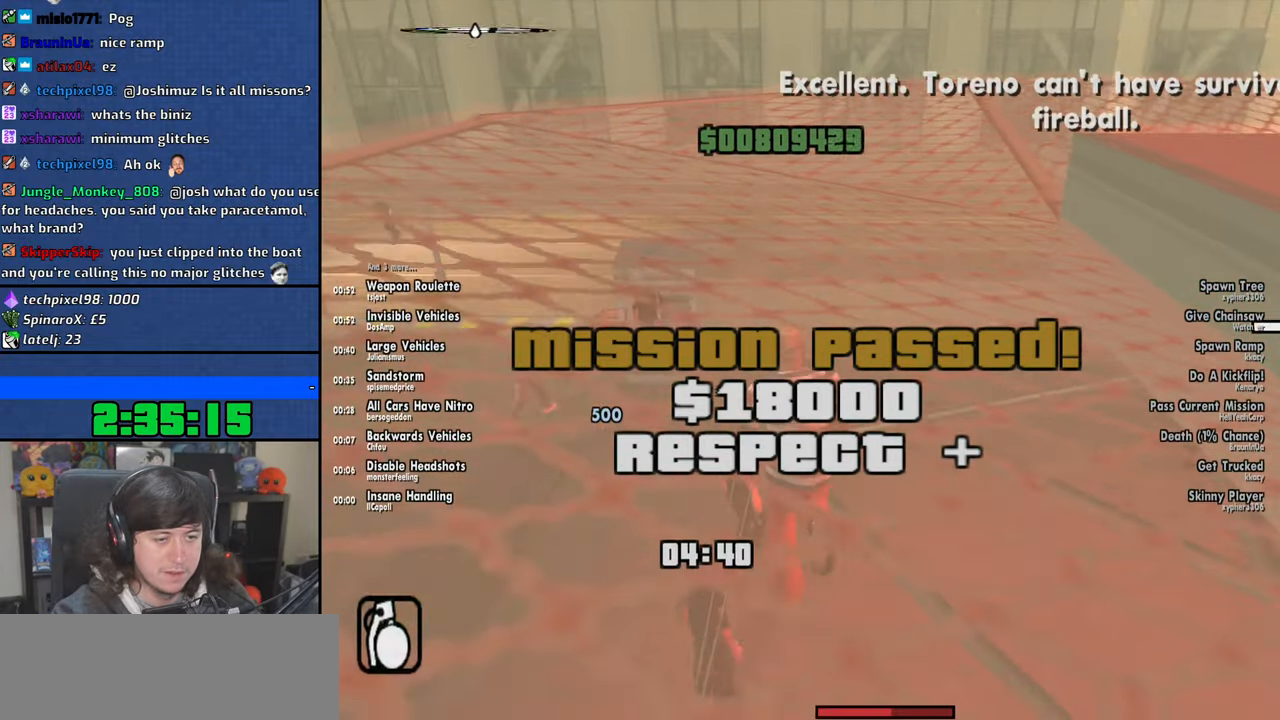
{"keys": ["w"], "mouse": [], "events": [[50, "space", "up"], [200, "space", "down"], [283, "space", "up"], [433, "space", "down"], [500, "space", "up"]]}
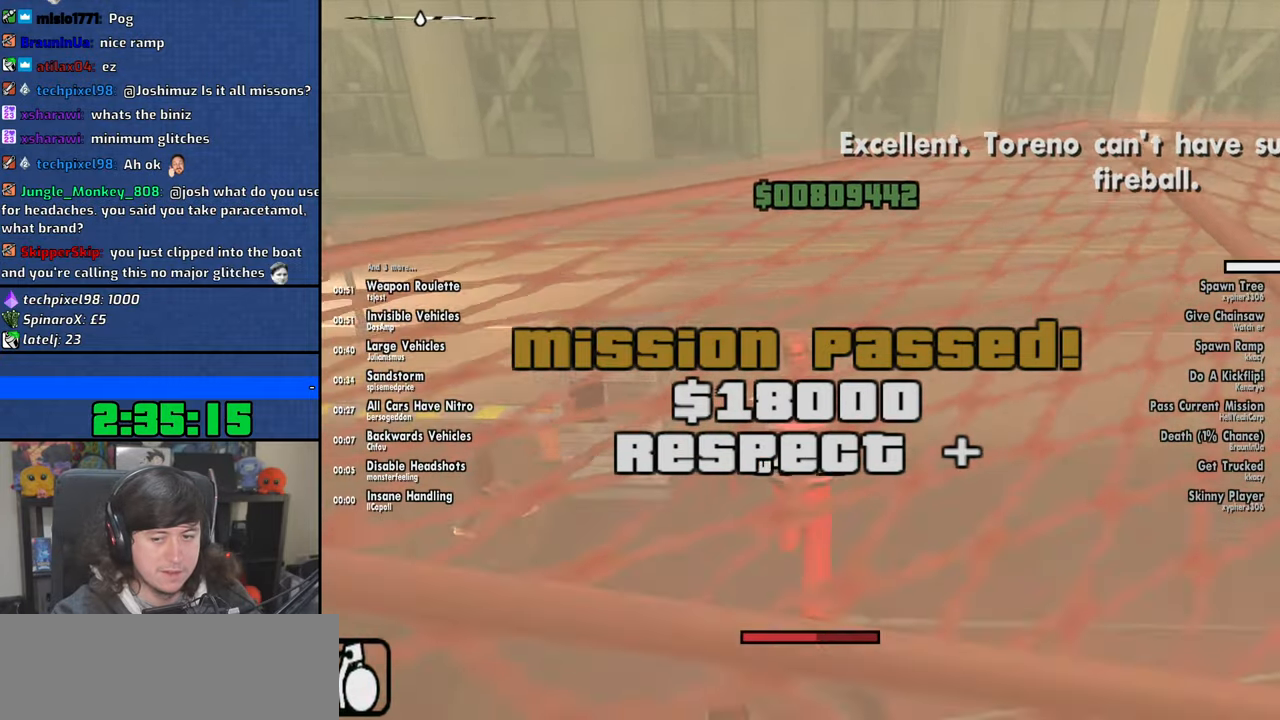
{"keys": ["w"], "mouse": [], "events": [[150, "space", "down"], [233, "space", "up"]]}
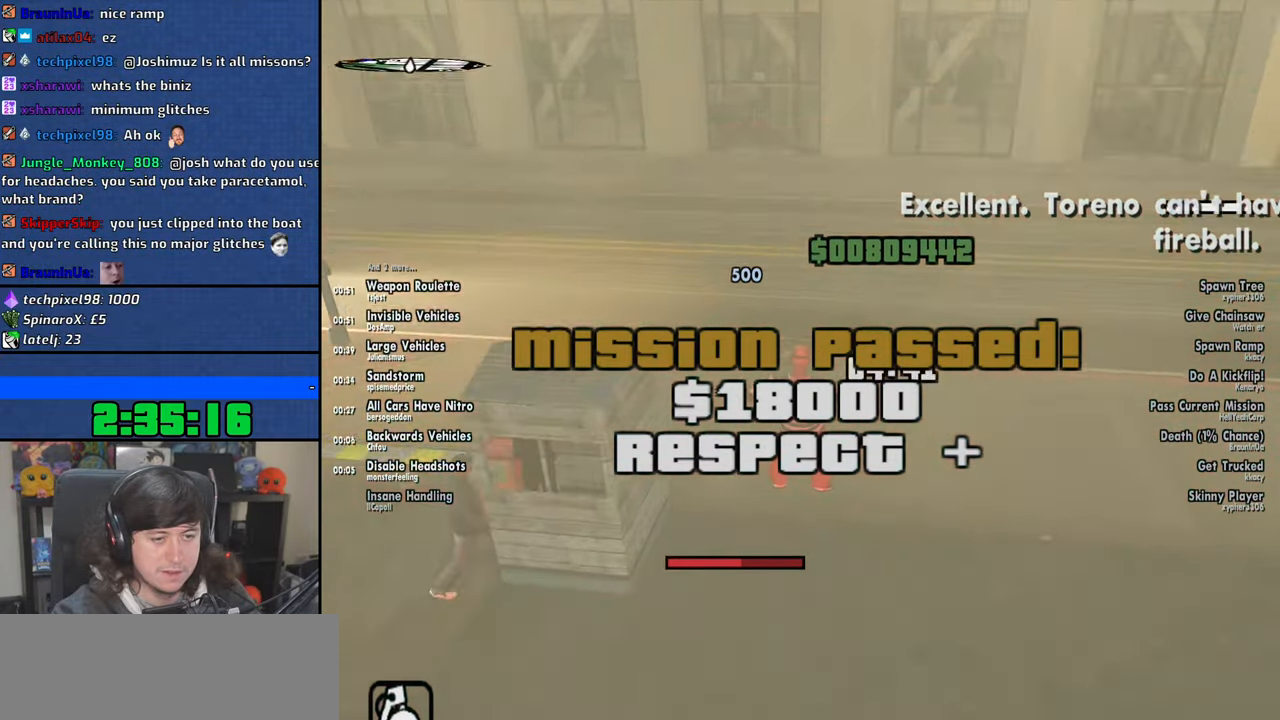
{"keys": ["w"], "mouse": [], "events": []}
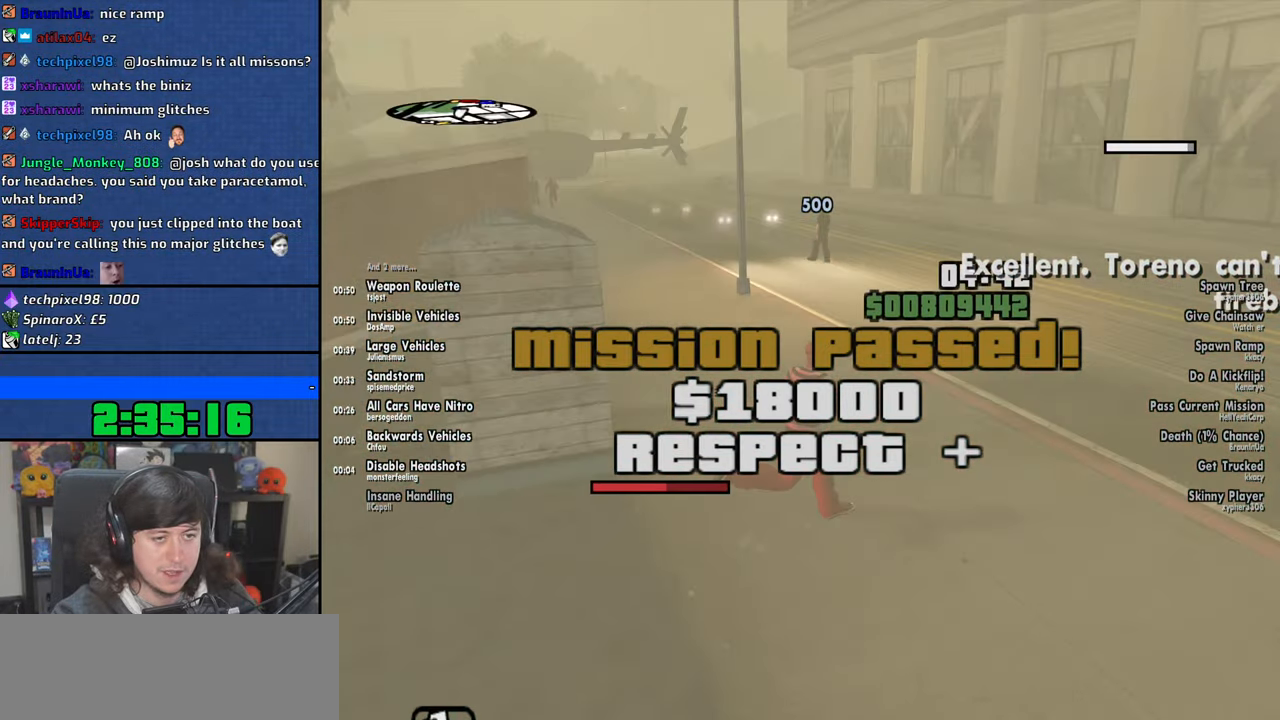
{"keys": ["w"], "mouse": [], "events": [[100, "space", "down"], [166, "space", "up"], [316, "space", "down"], [383, "space", "up"]]}
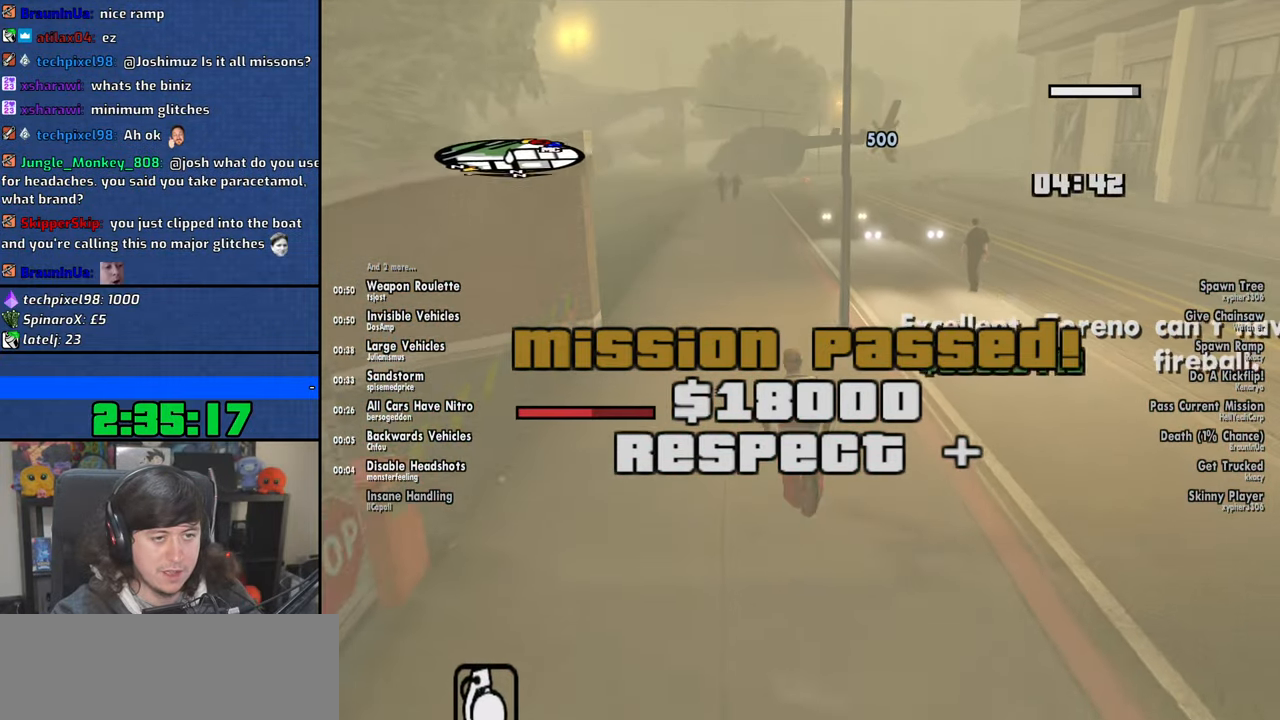
{"keys": ["w"], "mouse": [], "events": [[16, "space", "down"], [66, "space", "up"], [216, "space", "down"], [266, "space", "up"], [416, "space", "down"], [483, "space", "up"]]}
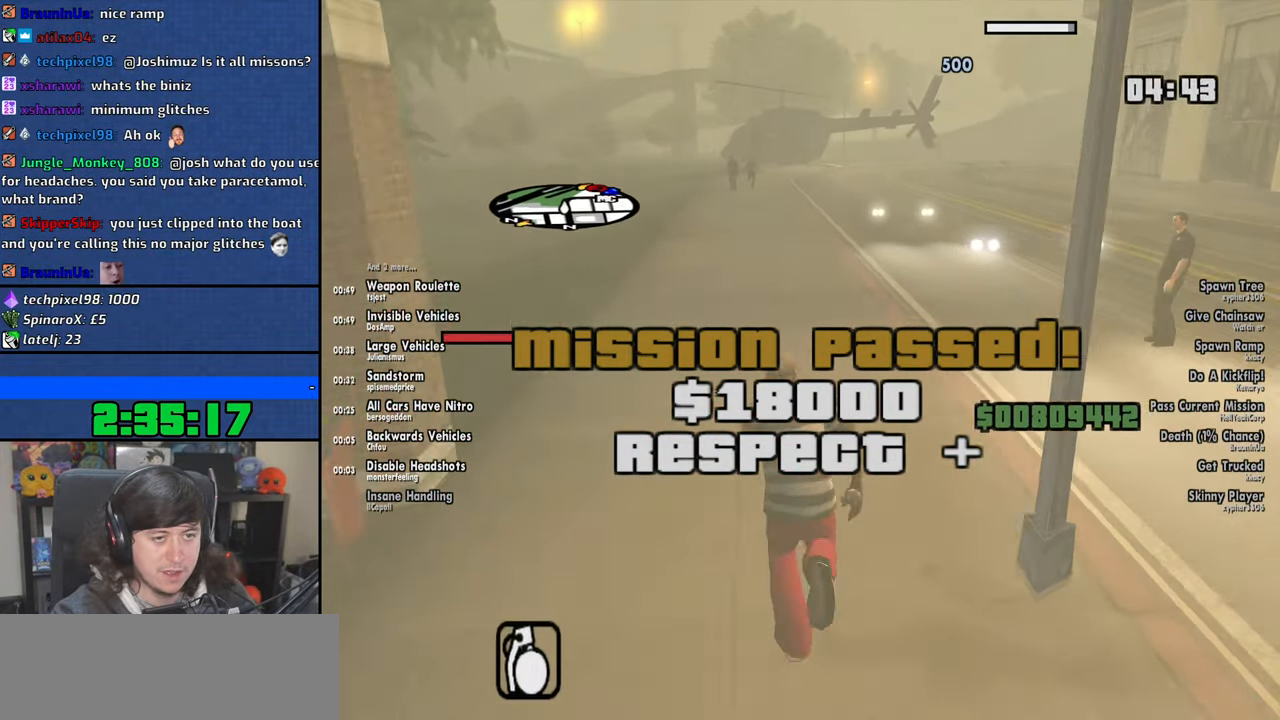
{"keys": ["a", "w"], "mouse": [], "events": [[116, "space", "down"], [166, "space", "up"], [333, "a", "down"], [333, "space", "down"], [366, "space", "up"]]}
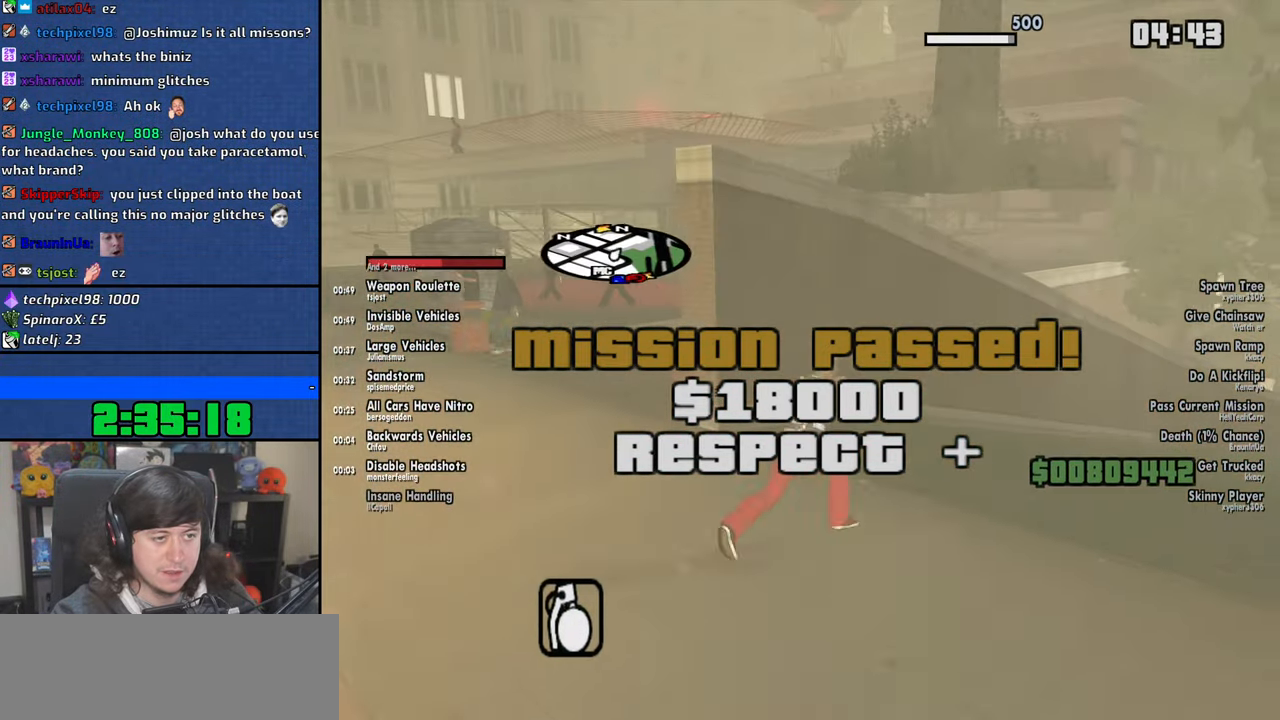
{"keys": ["a", "w"], "mouse": [], "events": []}
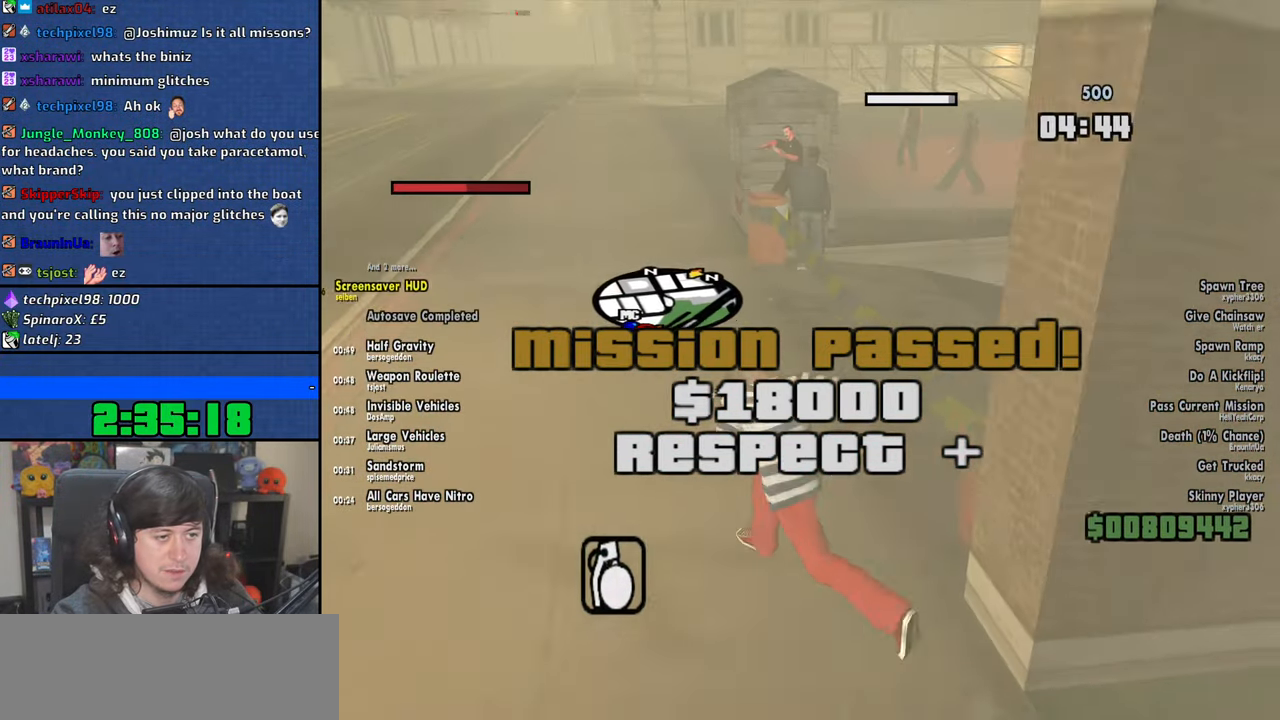
{"keys": ["f", "w"], "mouse": [], "events": [[116, "a", "up"], [500, "f", "down"]]}
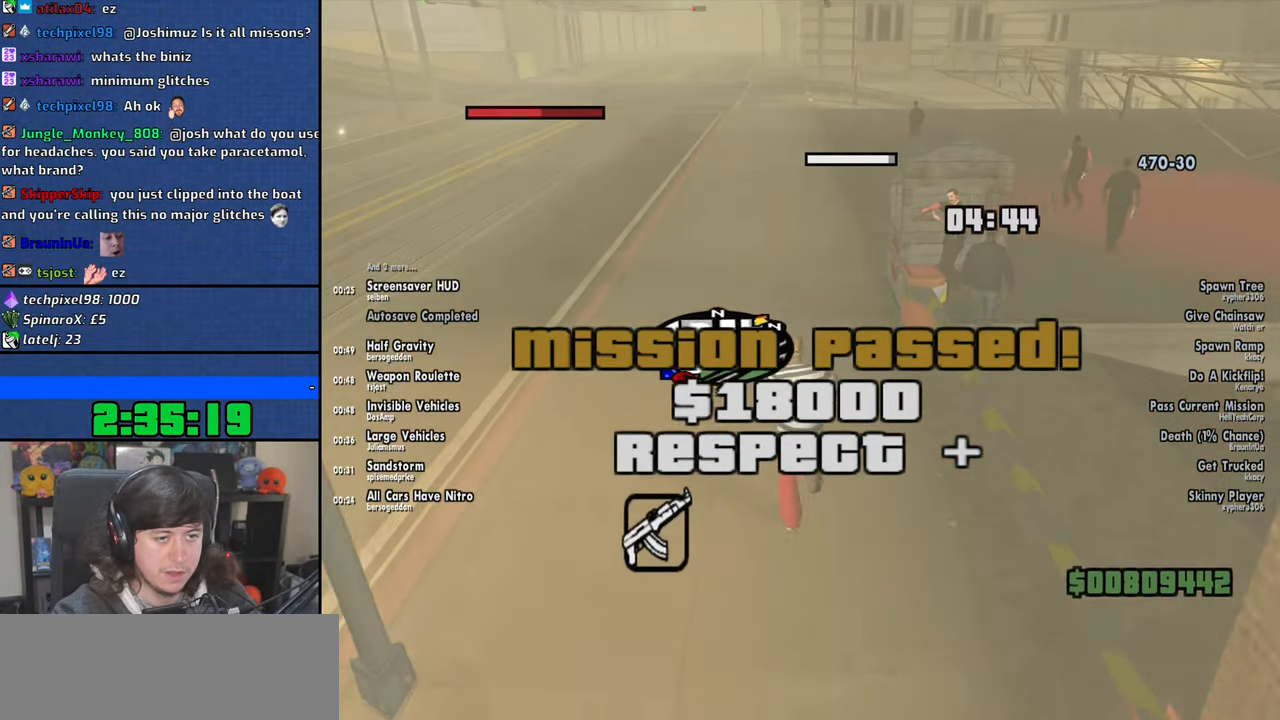
{"keys": [], "mouse": [], "events": [[66, "w", "up"], [83, "f", "up"], [200, "f", "down"], [266, "f", "up"]]}
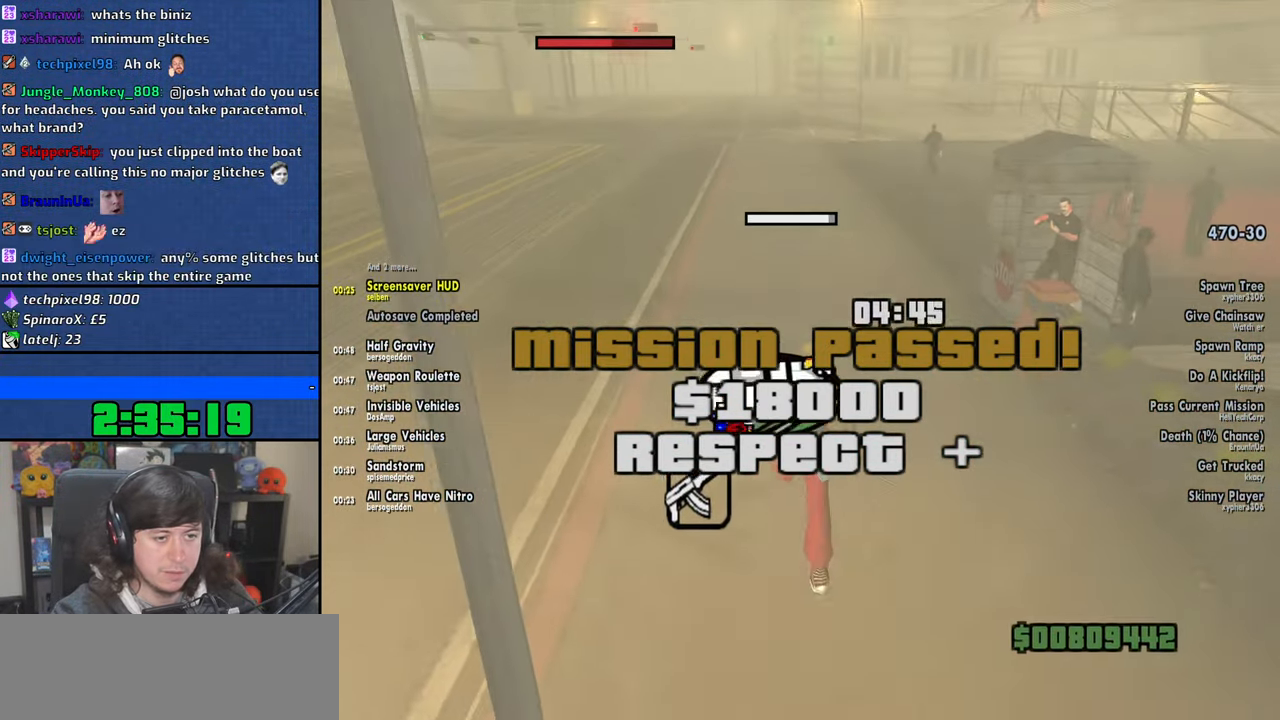
{"keys": [], "mouse": [], "events": []}
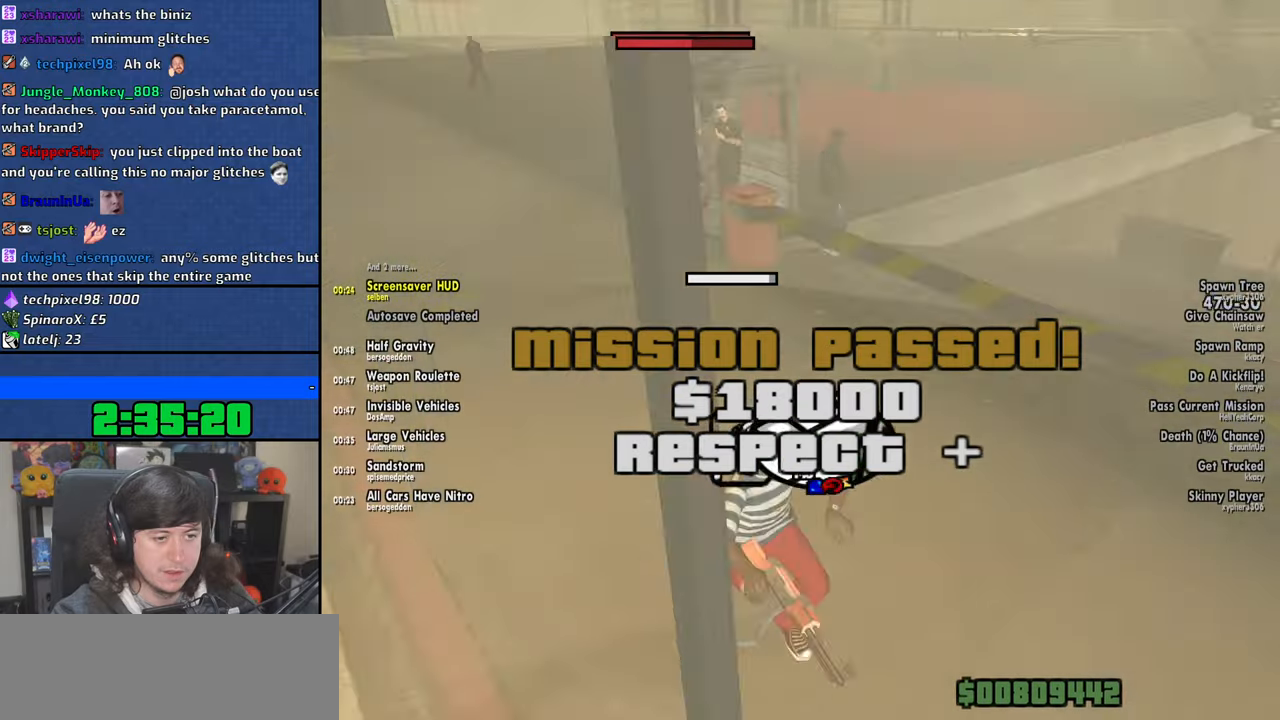
{"keys": ["w"], "mouse": [], "events": [[400, "w", "down"]]}
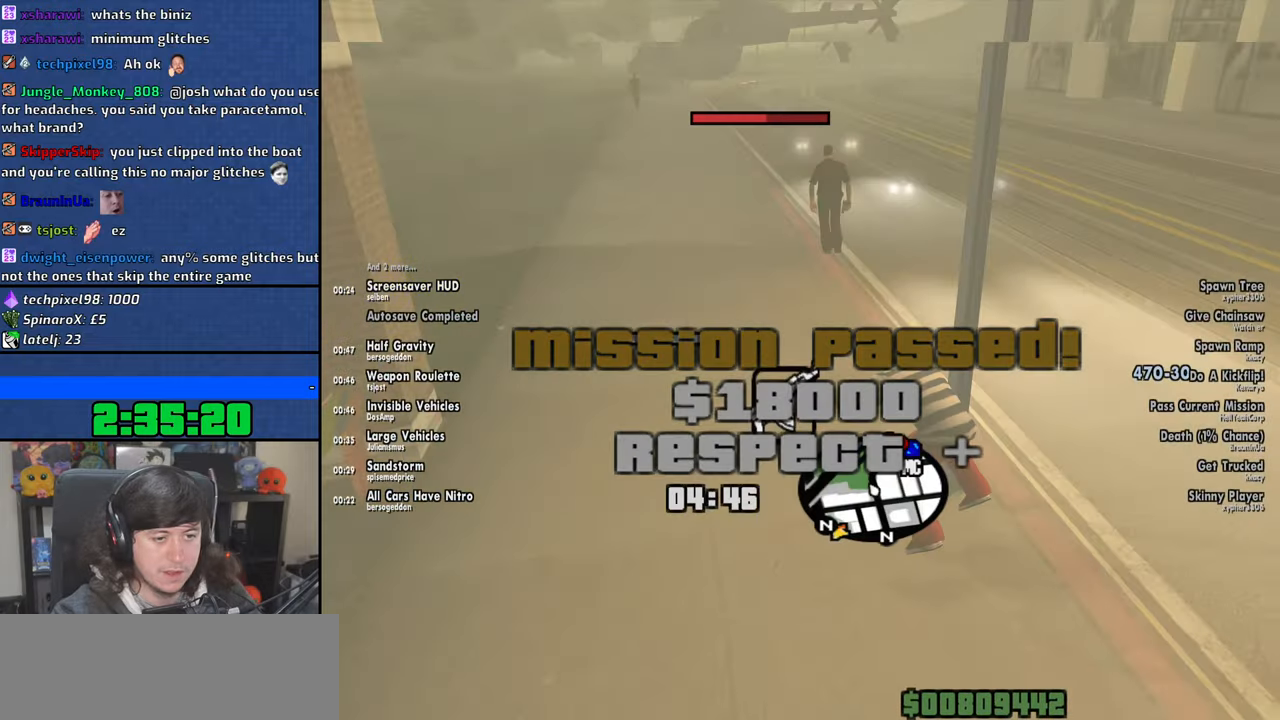
{"keys": ["2", "w"], "mouse": [], "events": [[66, "2", "down"], [166, "2", "up"], [250, "2", "down"], [400, "2", "up"], [450, "2", "down"]]}
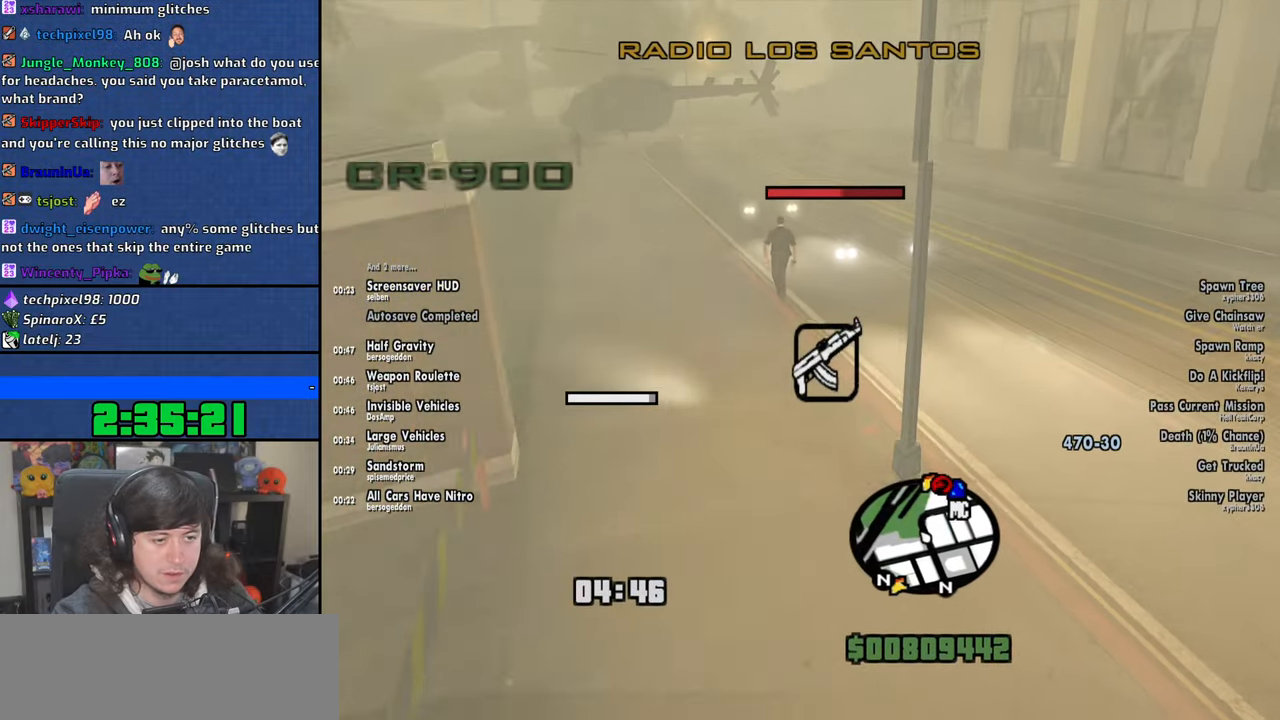
{"keys": ["2", "w"], "mouse": [], "events": [[66, "2", "up"], [133, "2", "down"], [250, "2", "up"], [250, "d", "down"], [316, "2", "down"], [433, "2", "up"], [483, "d", "up"], [500, "2", "down"]]}
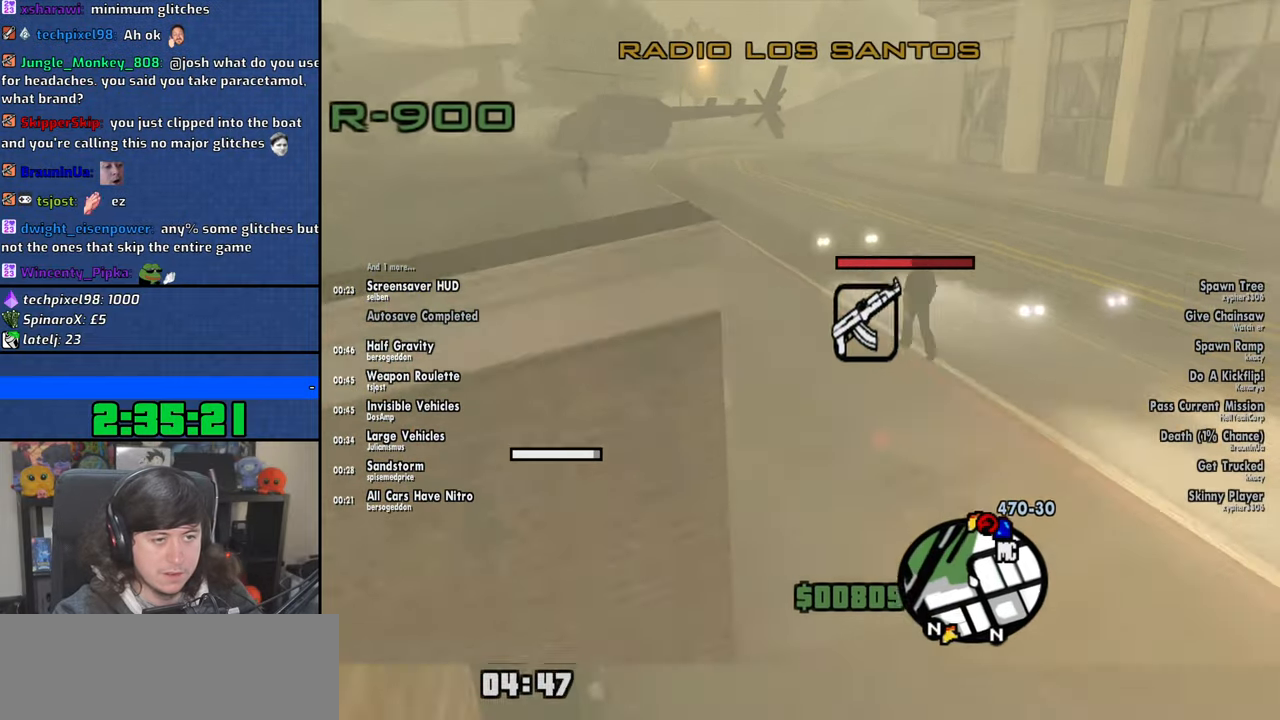
{"keys": ["2", "d", "w"], "mouse": [], "events": [[116, "2", "up"], [133, "d", "down"], [200, "2", "down"], [300, "2", "up"], [500, "2", "down"]]}
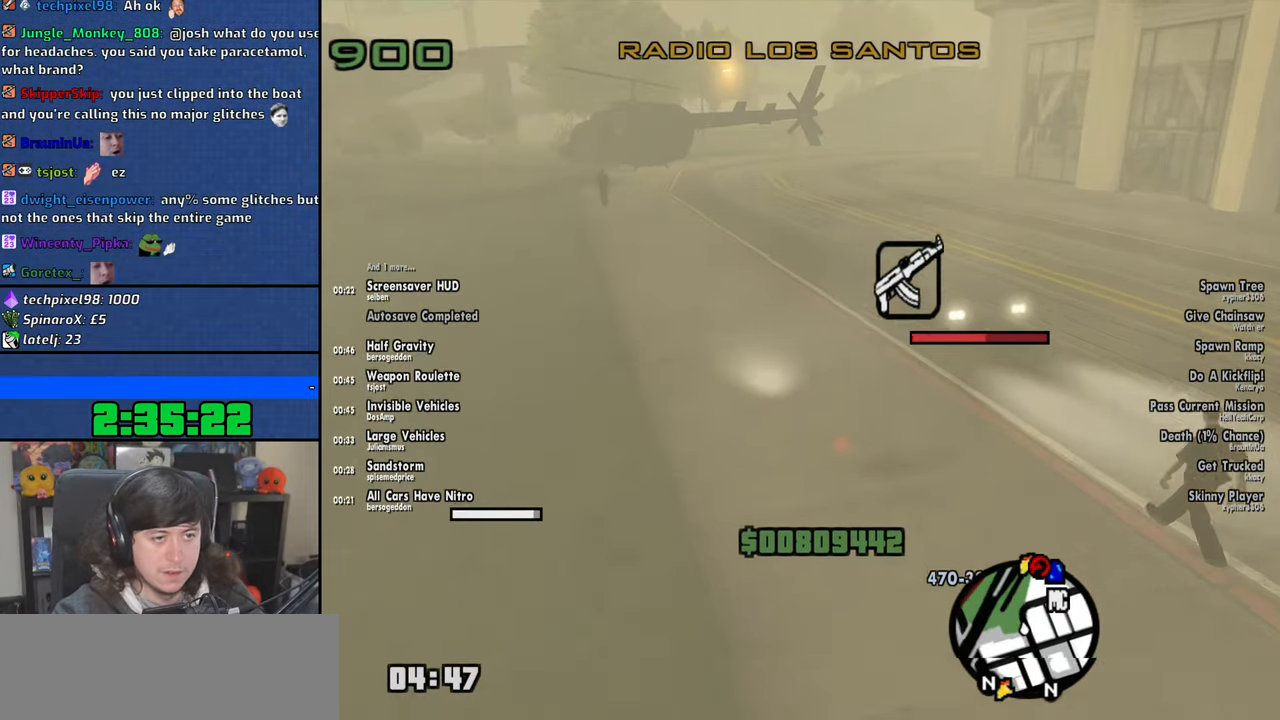
{"keys": ["w"], "mouse": [], "events": [[133, "2", "up"], [166, "d", "up"], [200, "2", "down"], [316, "2", "up"], [383, "2", "down"], [500, "2", "up"]]}
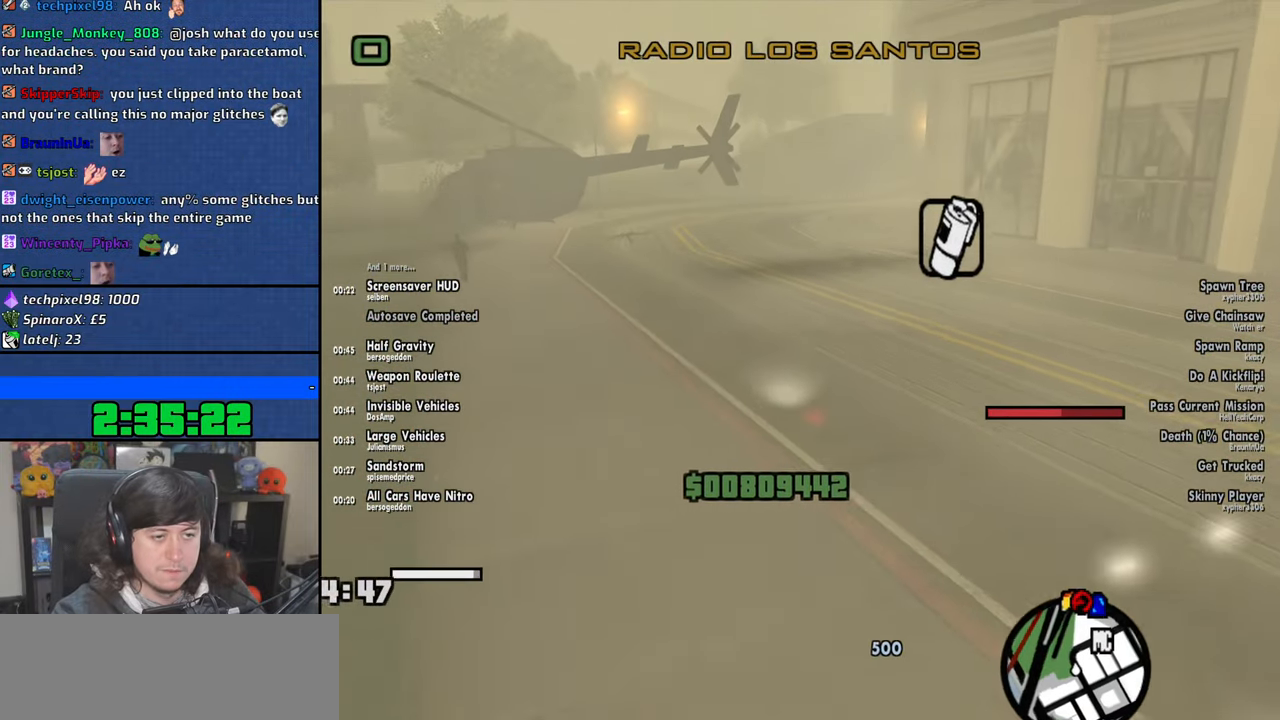
{"keys": ["2", "w"], "mouse": [], "events": [[66, "2", "down"], [133, "d", "down"], [183, "2", "up"], [250, "2", "down"], [350, "2", "up"], [383, "d", "up"], [433, "2", "down"]]}